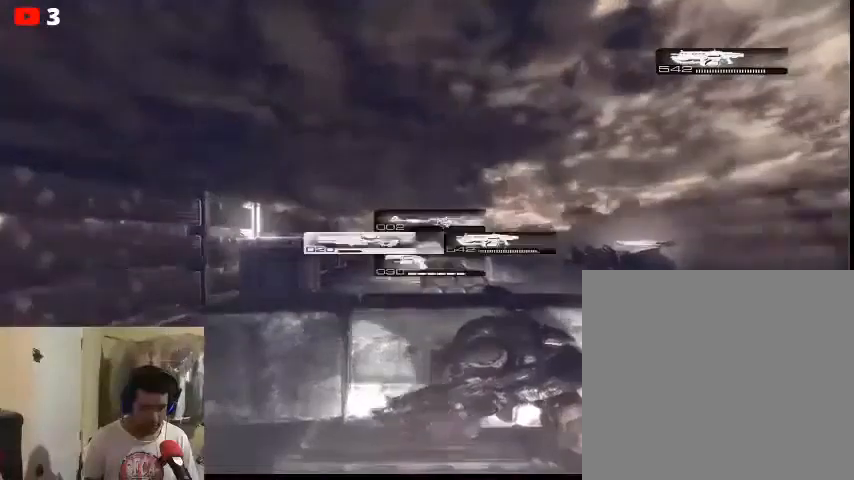
Gameplay with a controller (Xbox layout); each line is a JSON object with the inputs held at the frame after it. "events" lists button and stick changes between this image and that frame as [ms after this image, input, new state], when the widget could be followed in between.
{"buttons": ["L2"], "left_stick": "center", "right_stick": "center", "events": [[167, "right_stick", "left"], [200, "L2", "down"], [467, "right_stick", "center"]]}
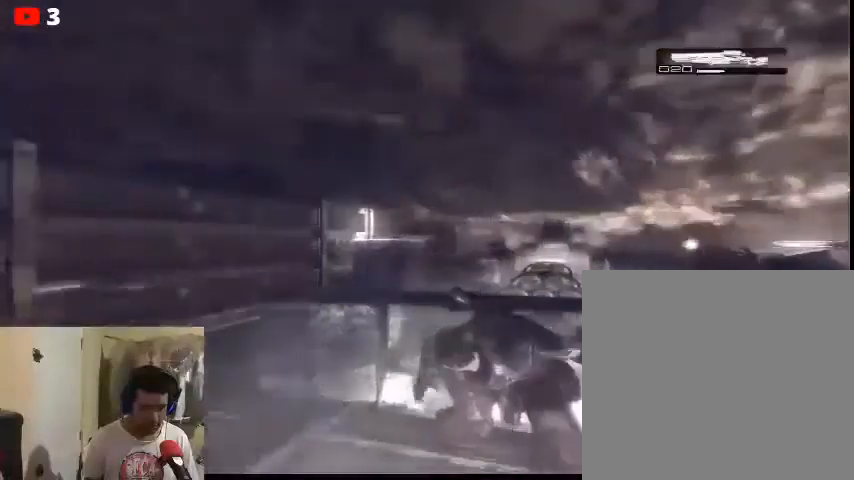
{"buttons": ["L2"], "left_stick": "center", "right_stick": "center", "events": [[133, "right_stick", "right"], [267, "right_stick", "center"]]}
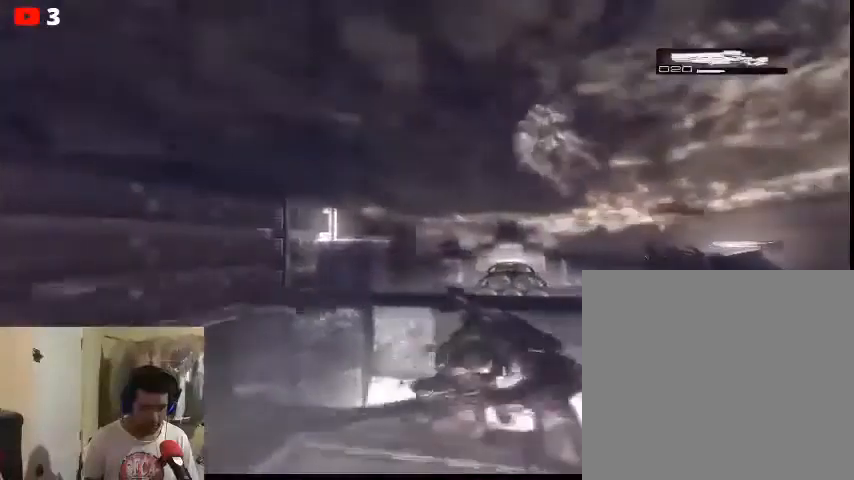
{"buttons": ["L2"], "left_stick": "center", "right_stick": "center", "events": []}
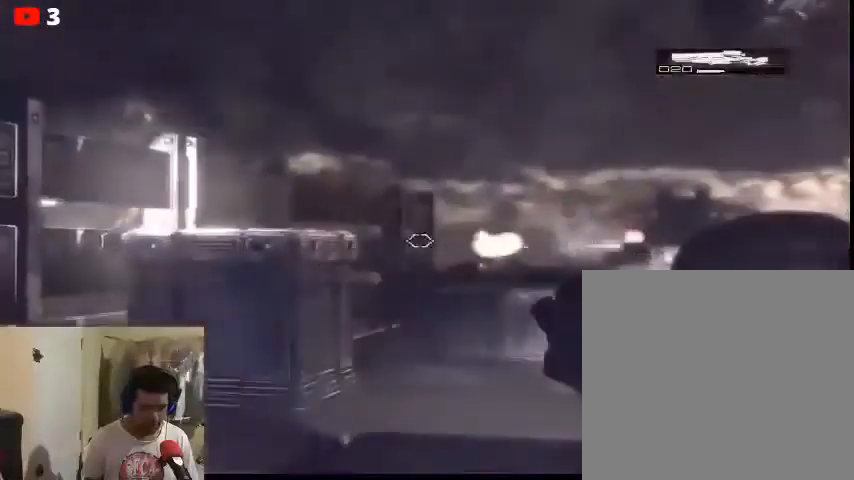
{"buttons": ["L2"], "left_stick": "center", "right_stick": "center", "events": [[133, "right_stick", "right"], [467, "right_stick", "center"]]}
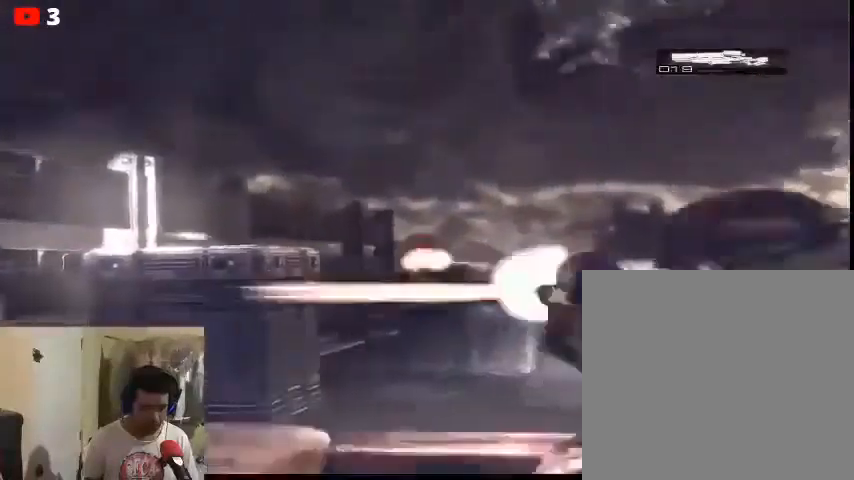
{"buttons": [], "left_stick": "center", "right_stick": "center", "events": [[33, "R2", "down"], [167, "R2", "up"], [333, "L2", "up"]]}
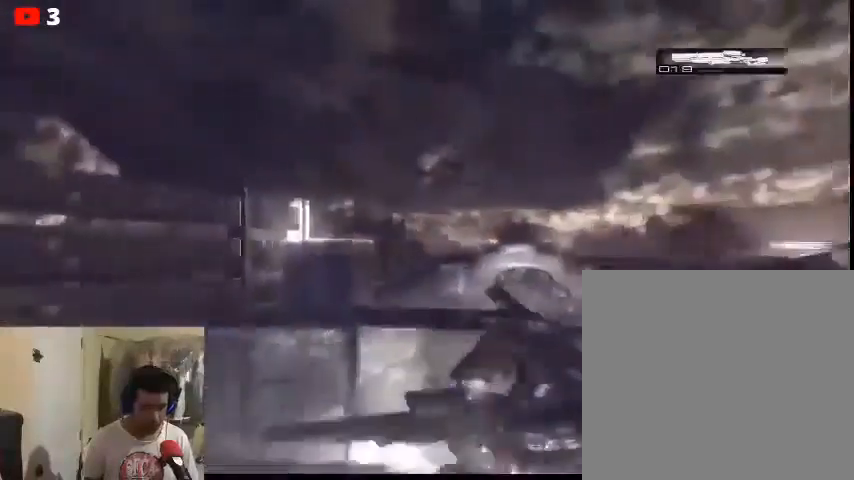
{"buttons": [], "left_stick": "center", "right_stick": "center", "events": []}
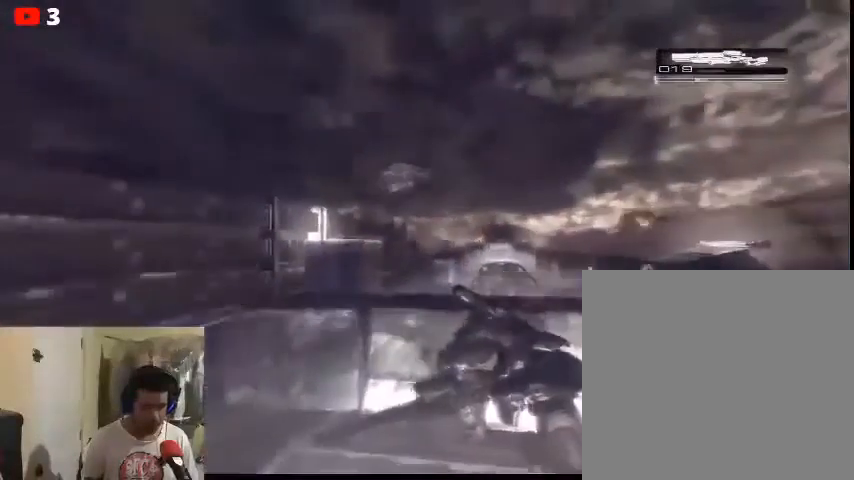
{"buttons": [], "left_stick": "center", "right_stick": "up-left", "events": [[500, "right_stick", "up-left"]]}
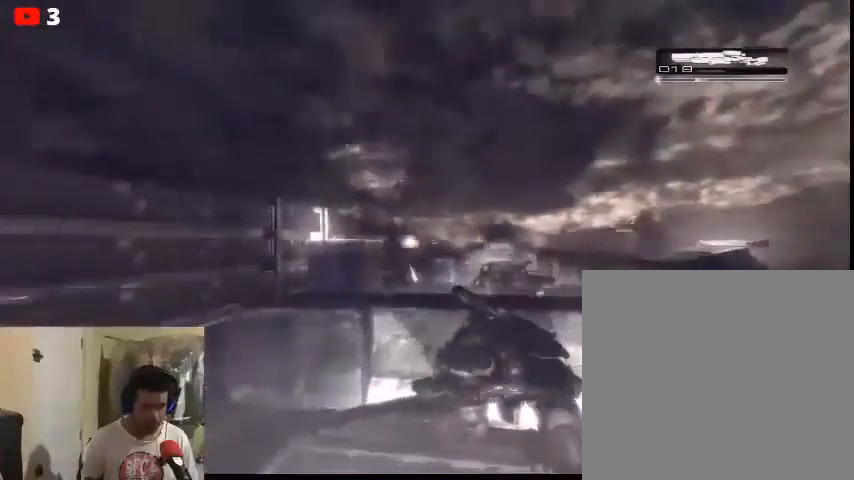
{"buttons": [], "left_stick": "center", "right_stick": "up-left", "events": []}
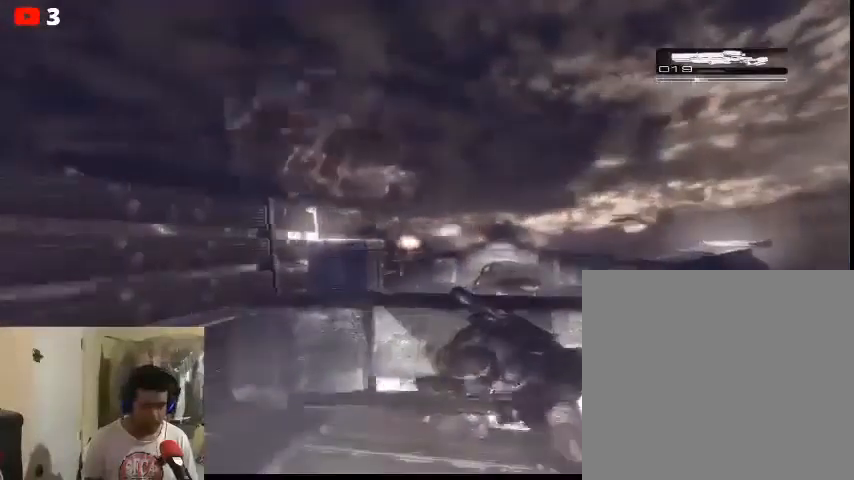
{"buttons": [], "left_stick": "center", "right_stick": "center", "events": [[67, "right_stick", "center"]]}
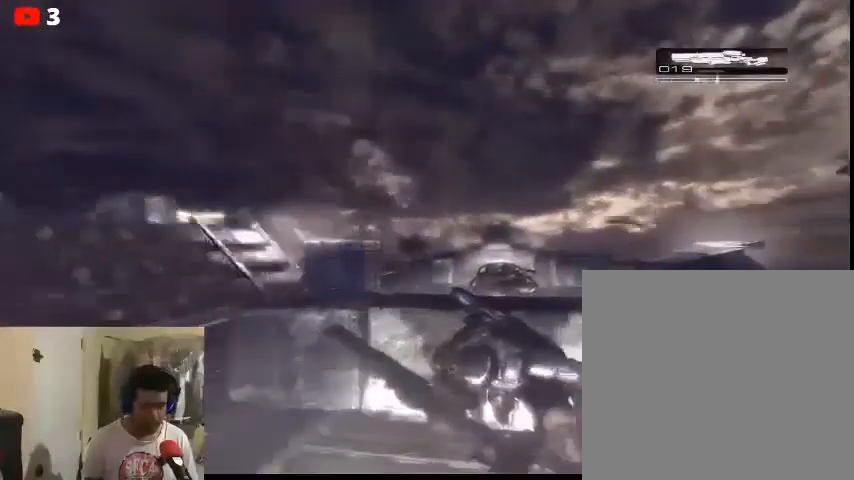
{"buttons": [], "left_stick": "center", "right_stick": "center", "events": []}
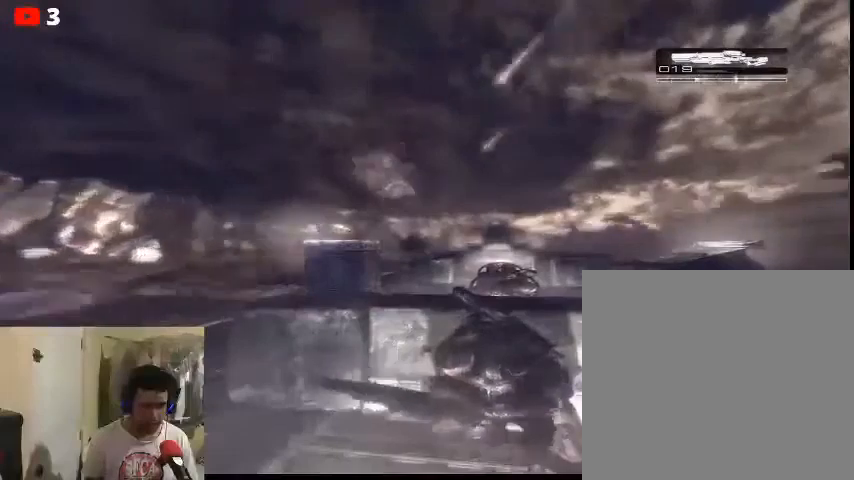
{"buttons": [], "left_stick": "center", "right_stick": "center", "events": []}
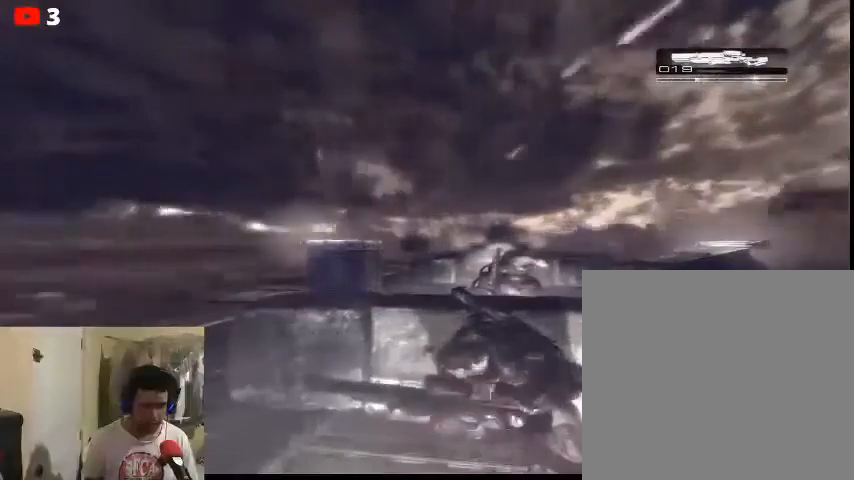
{"buttons": [], "left_stick": "center", "right_stick": "center", "events": []}
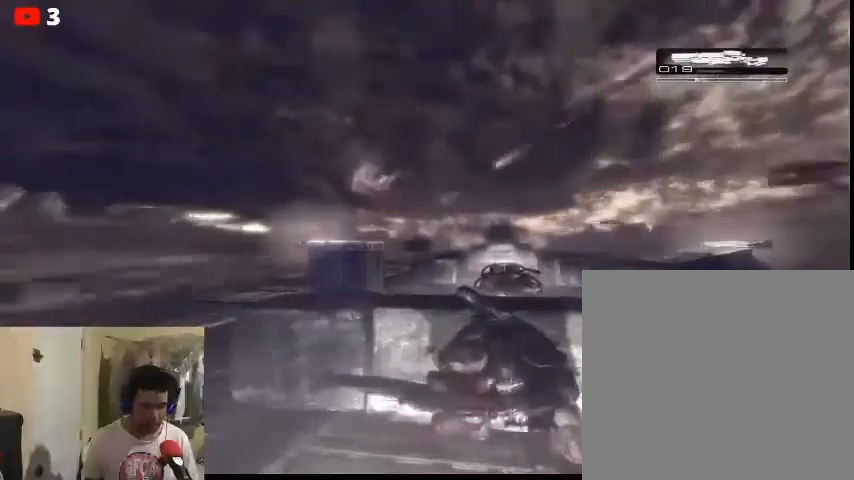
{"buttons": [], "left_stick": "center", "right_stick": "center", "events": []}
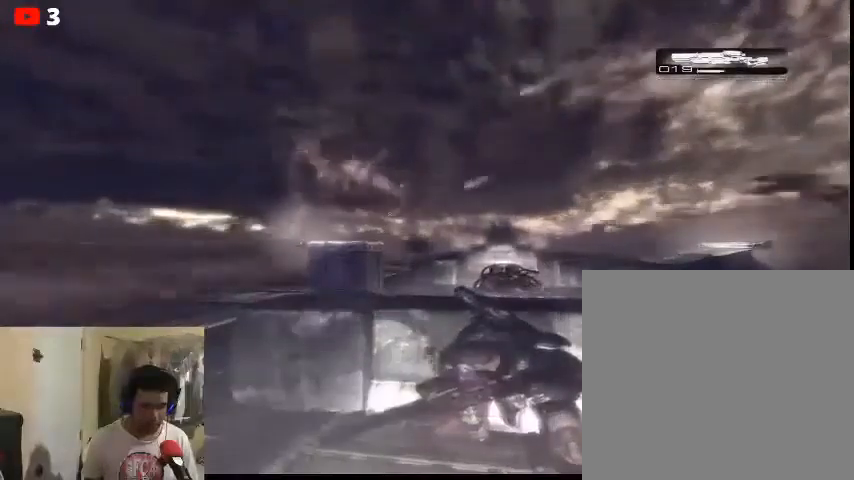
{"buttons": ["L2"], "left_stick": "center", "right_stick": "center", "events": [[433, "L2", "down"]]}
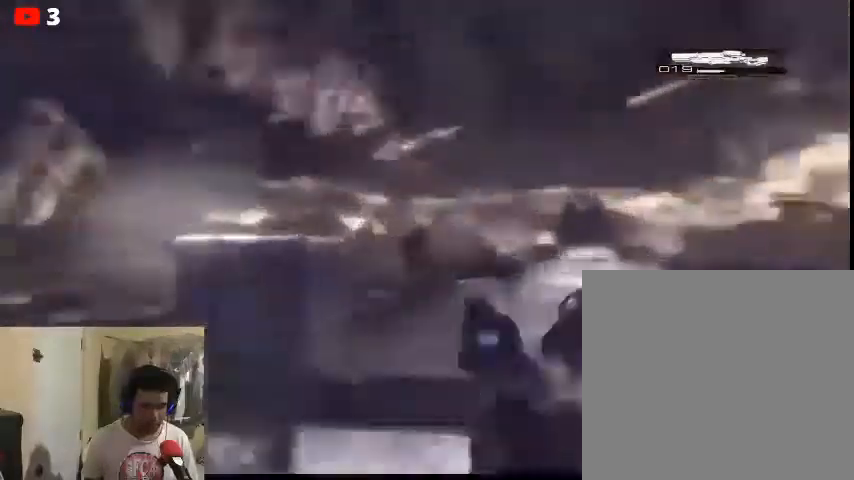
{"buttons": ["L2", "R2"], "left_stick": "center", "right_stick": "center", "events": [[467, "R2", "down"]]}
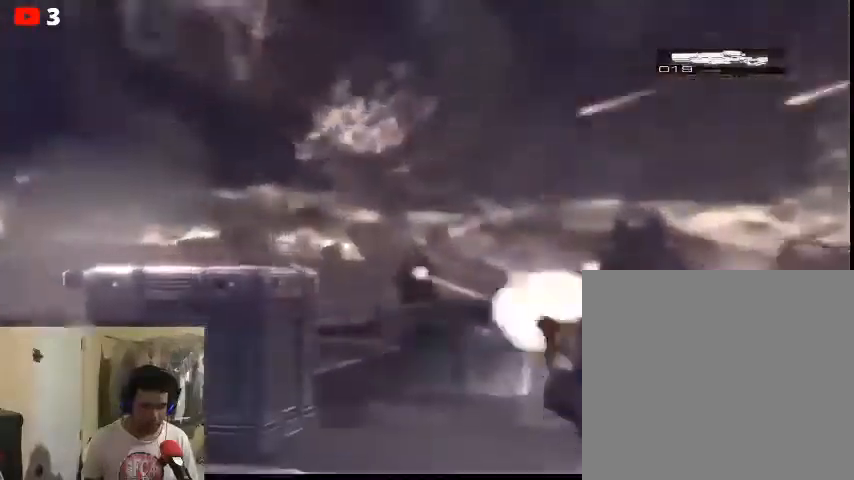
{"buttons": [], "left_stick": "center", "right_stick": "center", "events": [[367, "R2", "up"], [400, "L2", "up"]]}
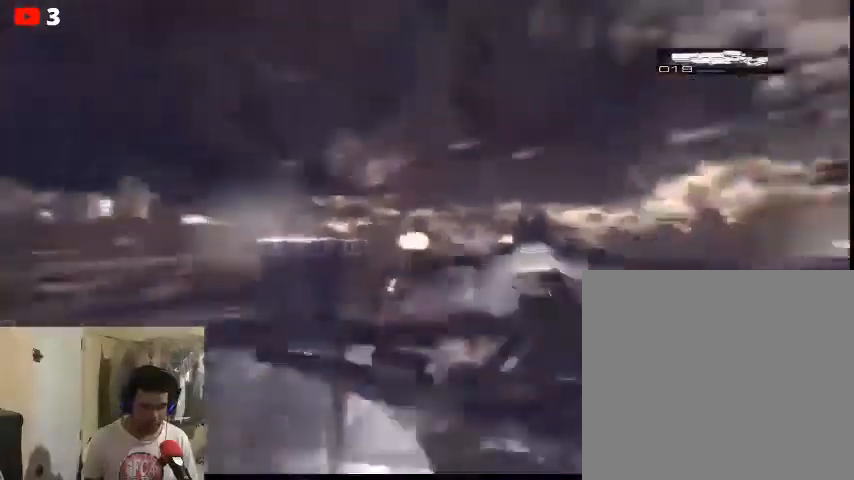
{"buttons": [], "left_stick": "center", "right_stick": "center", "events": []}
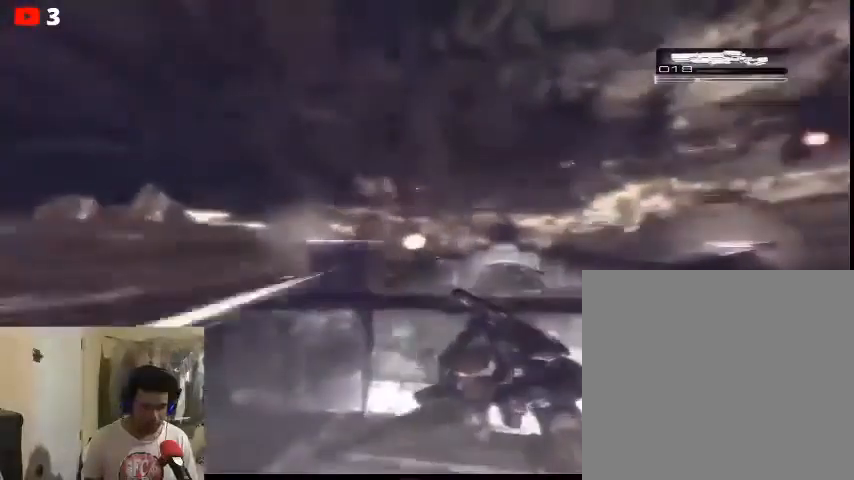
{"buttons": [], "left_stick": "center", "right_stick": "center", "events": []}
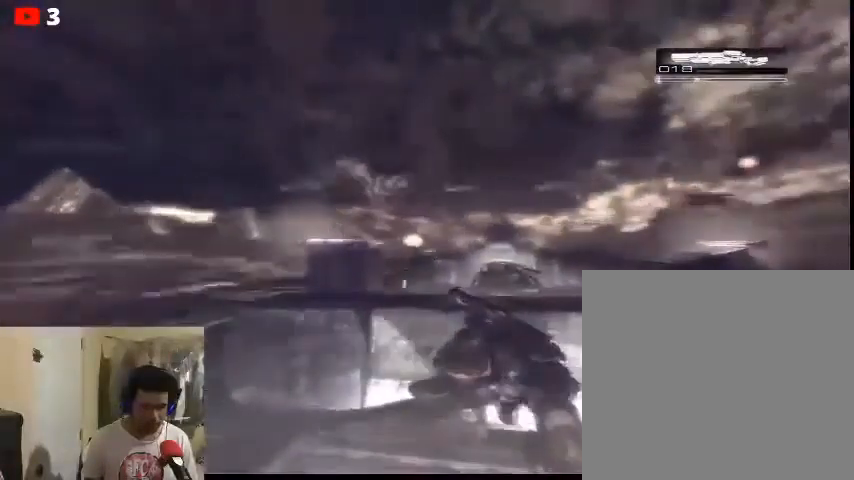
{"buttons": [], "left_stick": "center", "right_stick": "center", "events": []}
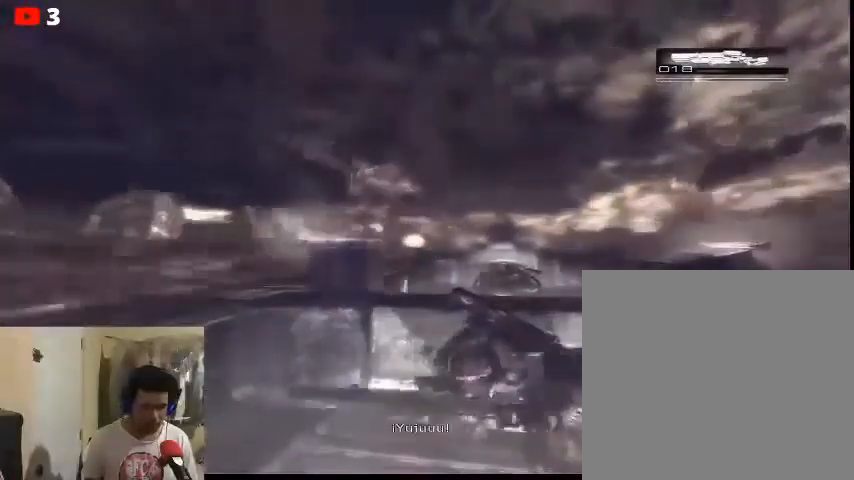
{"buttons": [], "left_stick": "center", "right_stick": "center", "events": []}
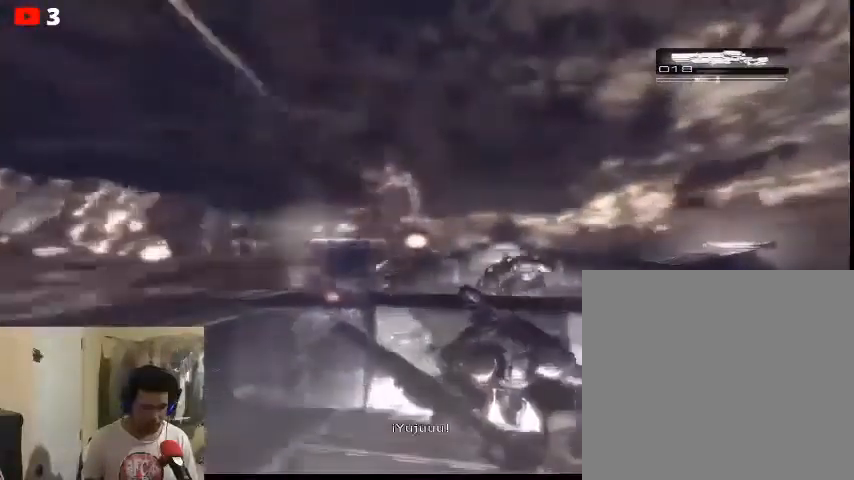
{"buttons": [], "left_stick": "center", "right_stick": "up-left", "events": [[167, "right_stick", "up-left"]]}
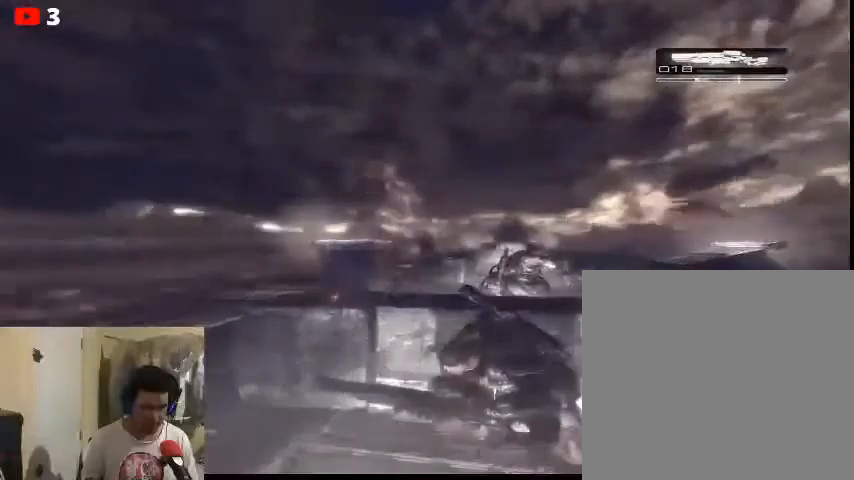
{"buttons": [], "left_stick": "center", "right_stick": "center", "events": [[133, "right_stick", "center"]]}
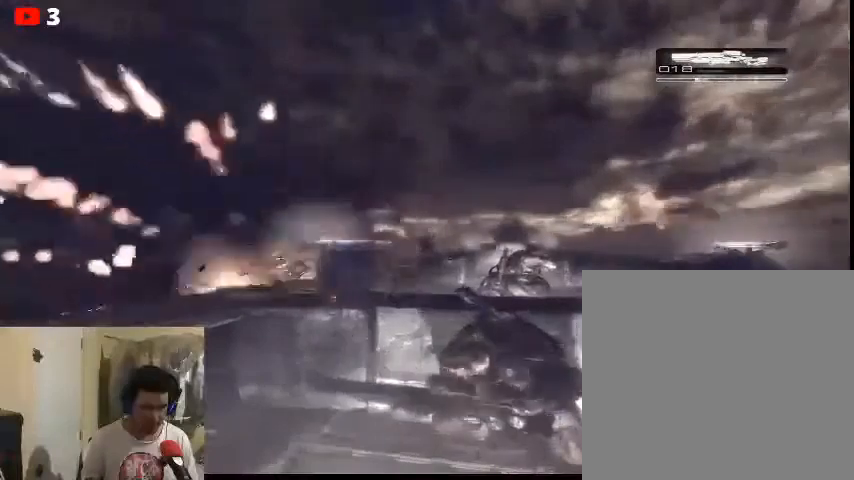
{"buttons": [], "left_stick": "center", "right_stick": "center", "events": []}
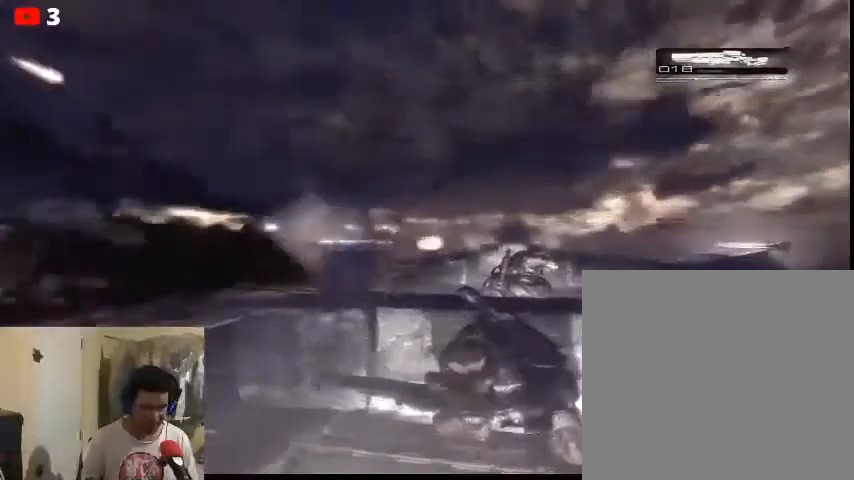
{"buttons": [], "left_stick": "center", "right_stick": "center", "events": []}
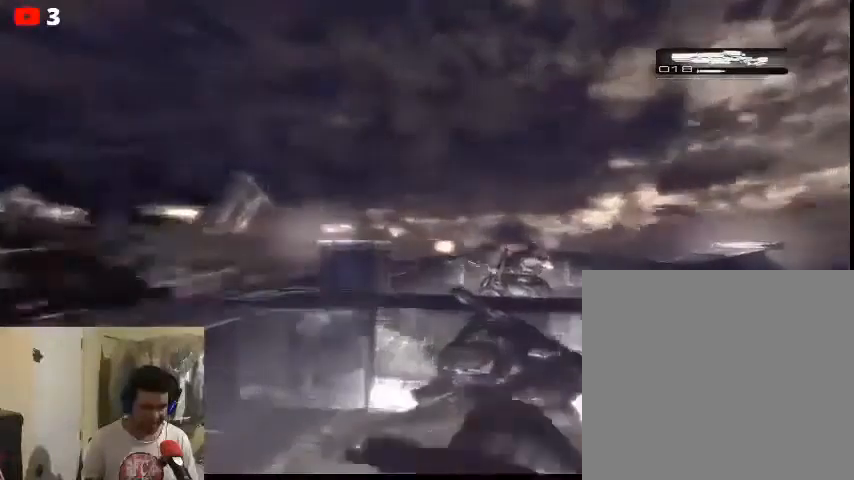
{"buttons": [], "left_stick": "center", "right_stick": "center", "events": []}
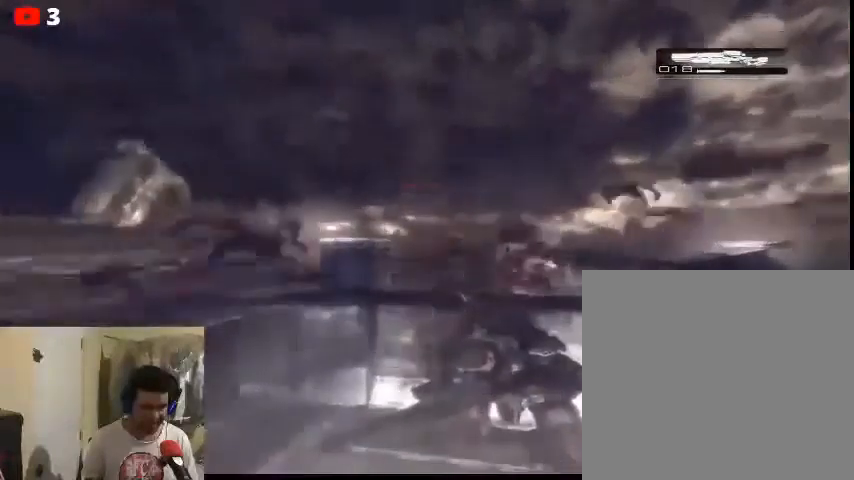
{"buttons": ["L2"], "left_stick": "center", "right_stick": "center", "events": [[167, "L2", "down"]]}
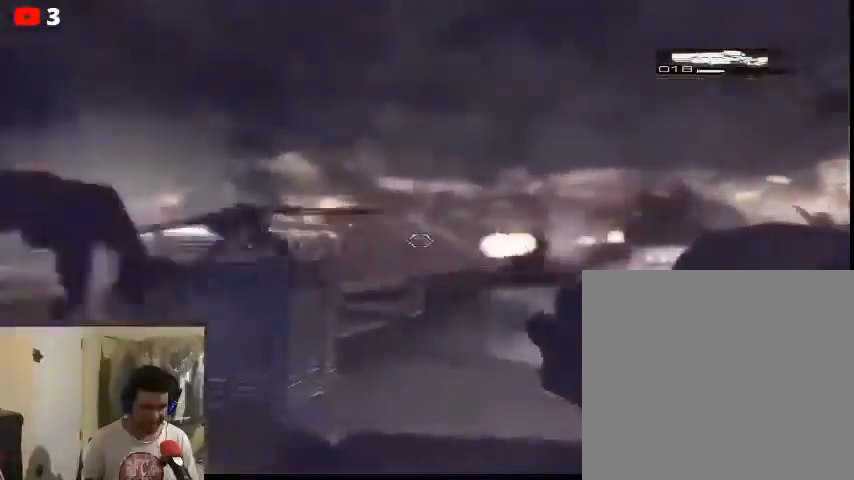
{"buttons": ["L2", "R2"], "left_stick": "center", "right_stick": "center", "events": [[433, "R2", "down"]]}
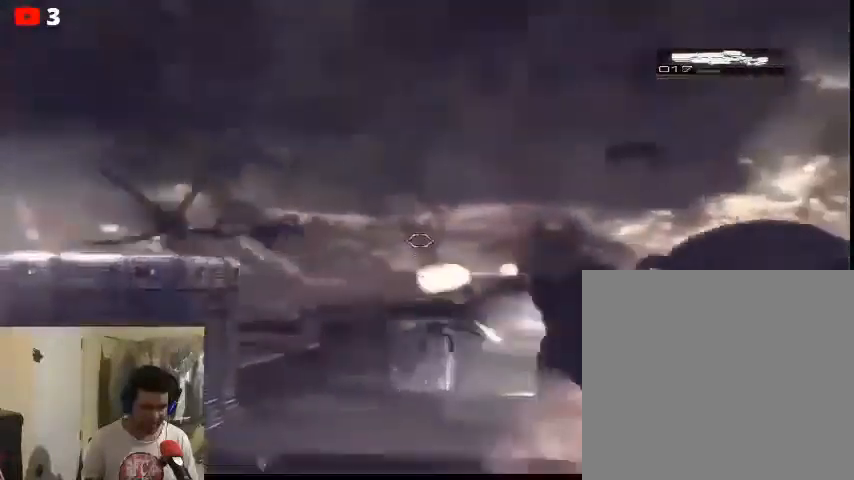
{"buttons": [], "left_stick": "center", "right_stick": "center", "events": [[100, "R2", "up"], [200, "L2", "up"]]}
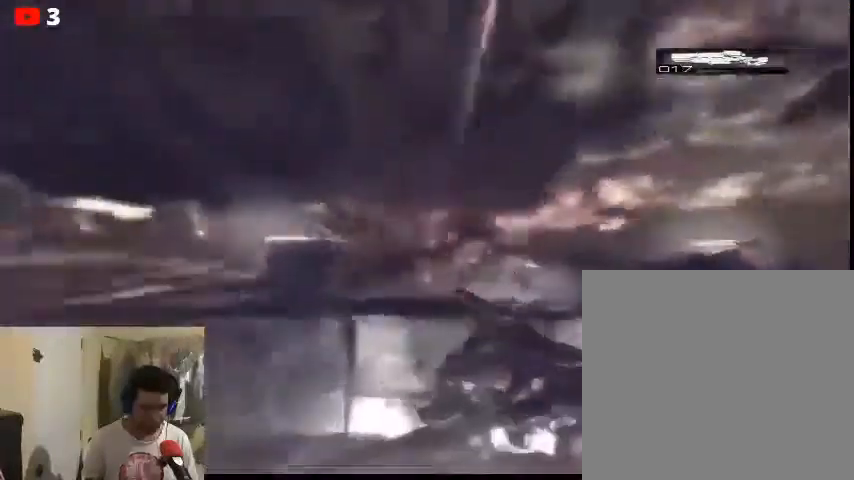
{"buttons": [], "left_stick": "center", "right_stick": "center", "events": []}
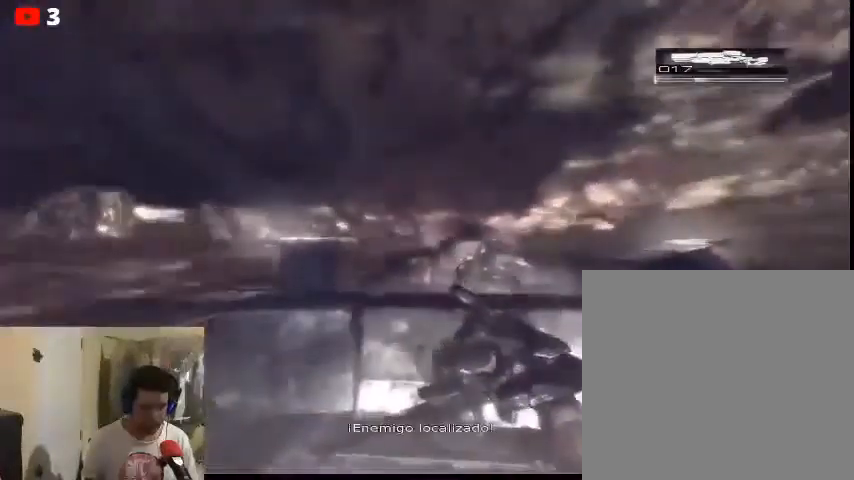
{"buttons": [], "left_stick": "center", "right_stick": "center", "events": []}